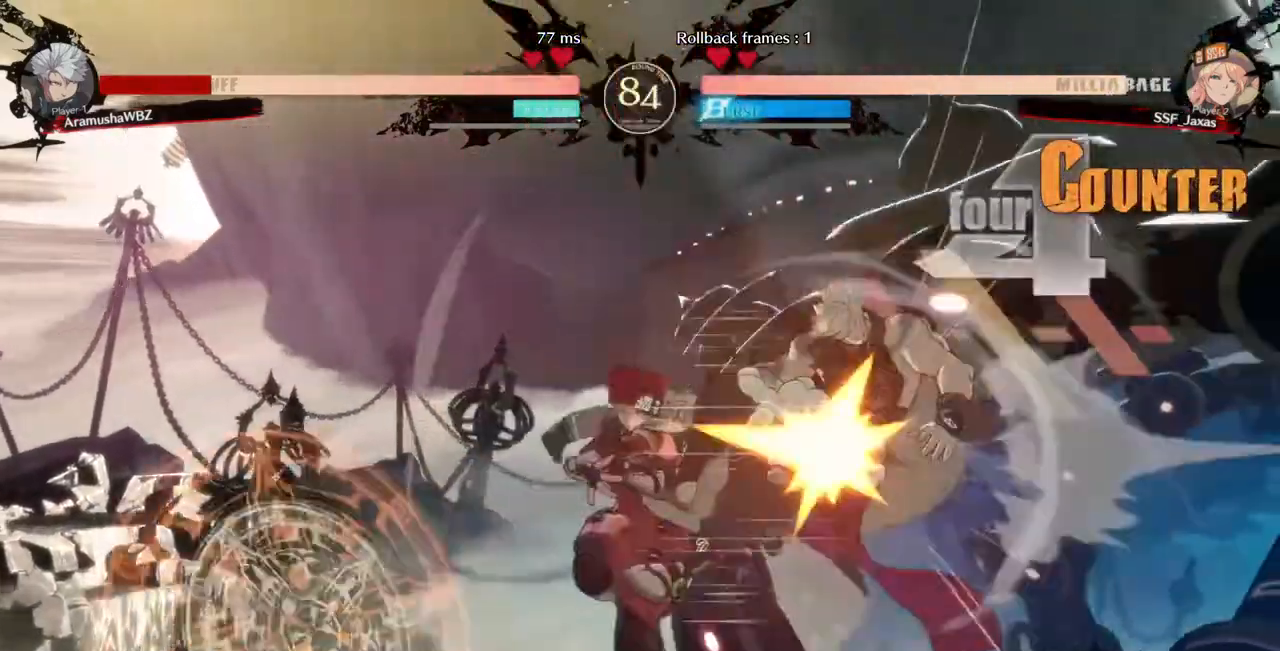
Gameplay with a controller (arcade stick); each line is a JSON object with the inputs held at the frame after it (dt_ms = milliseconds from this image to that frame). "events" lists button and stick changes between this image and that frame as [ms after this image, input, new state], when the widget could be followed in between. Not read: L3 R3 SELECT START other_buttons.
{"dt_ms": 520, "buttons": [], "events": [[40, "R2", "down"], [160, "R2", "up"]]}
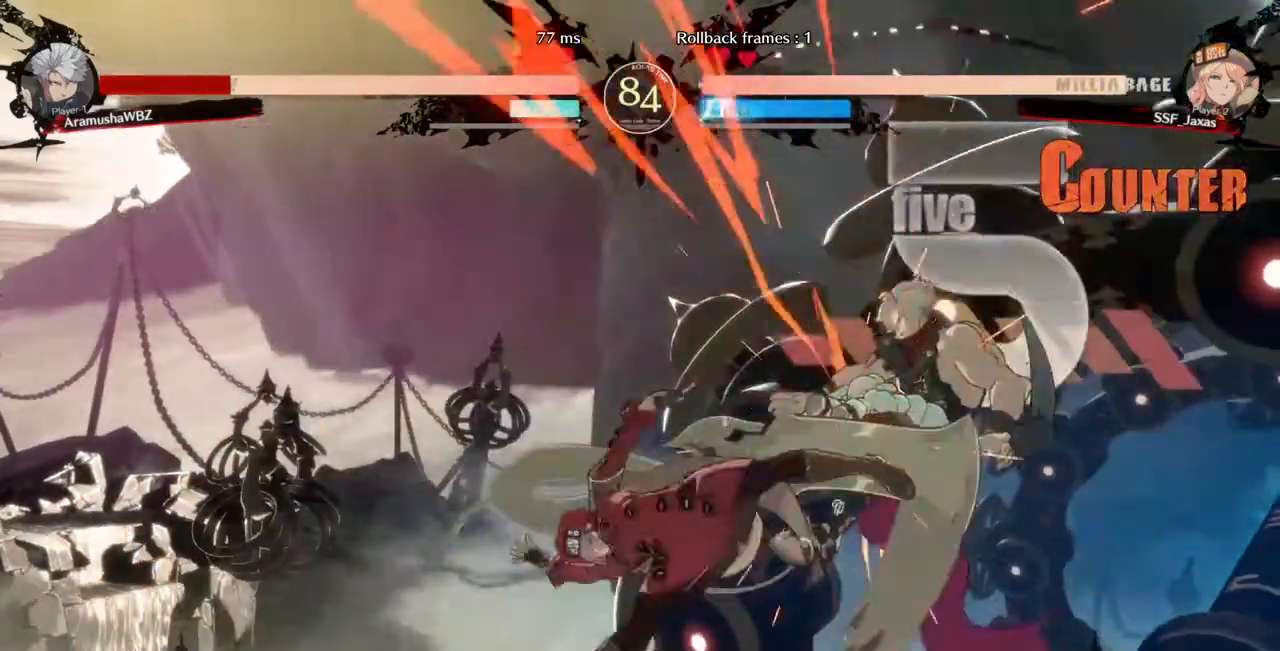
{"dt_ms": 480, "buttons": [], "events": [[40, "DPAD_DOWN", "down"], [120, "DPAD_RIGHT", "down"], [200, "CROSS", "down"], [200, "DPAD_DOWN", "up"], [320, "DPAD_RIGHT", "up"], [360, "CROSS", "up"]]}
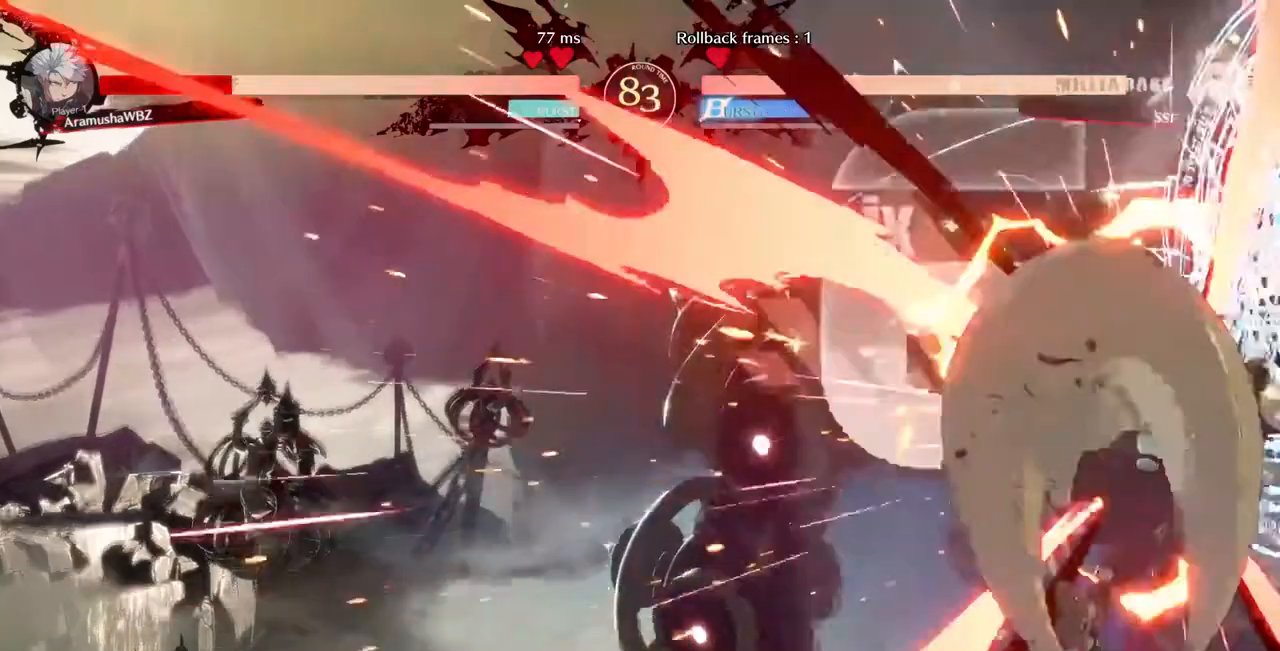
{"dt_ms": 520, "buttons": []}
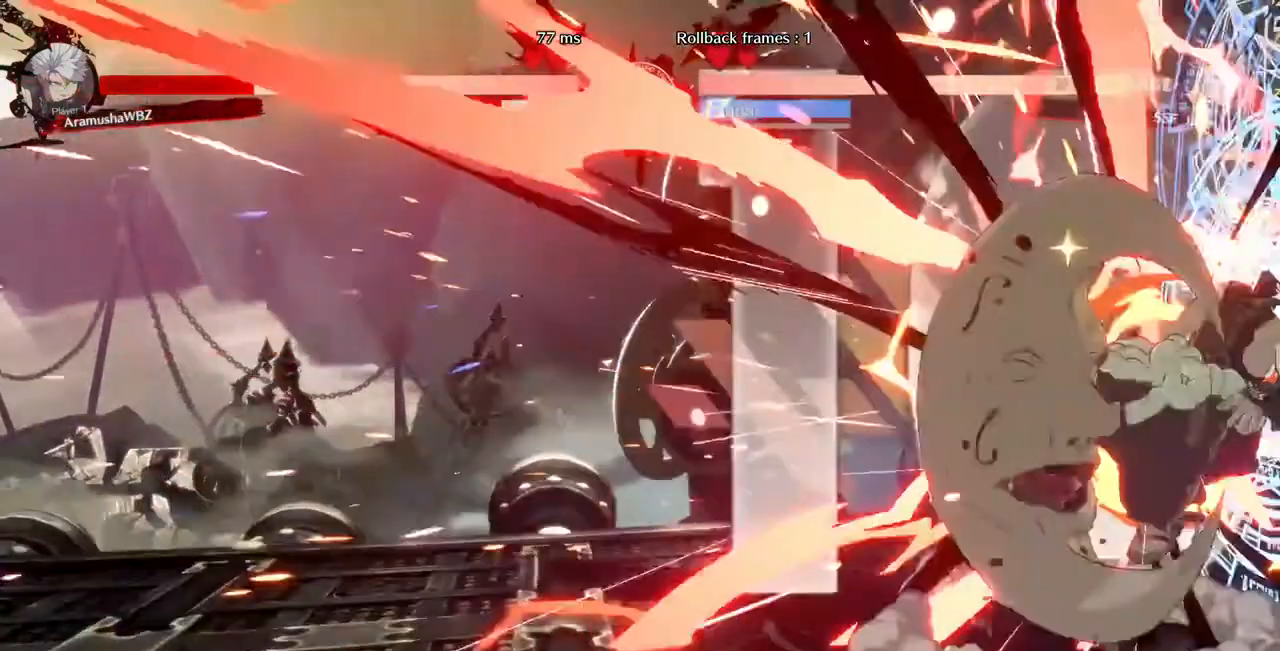
{"dt_ms": 480, "buttons": ["DPAD_RIGHT"], "events": [[440, "DPAD_RIGHT", "down"]]}
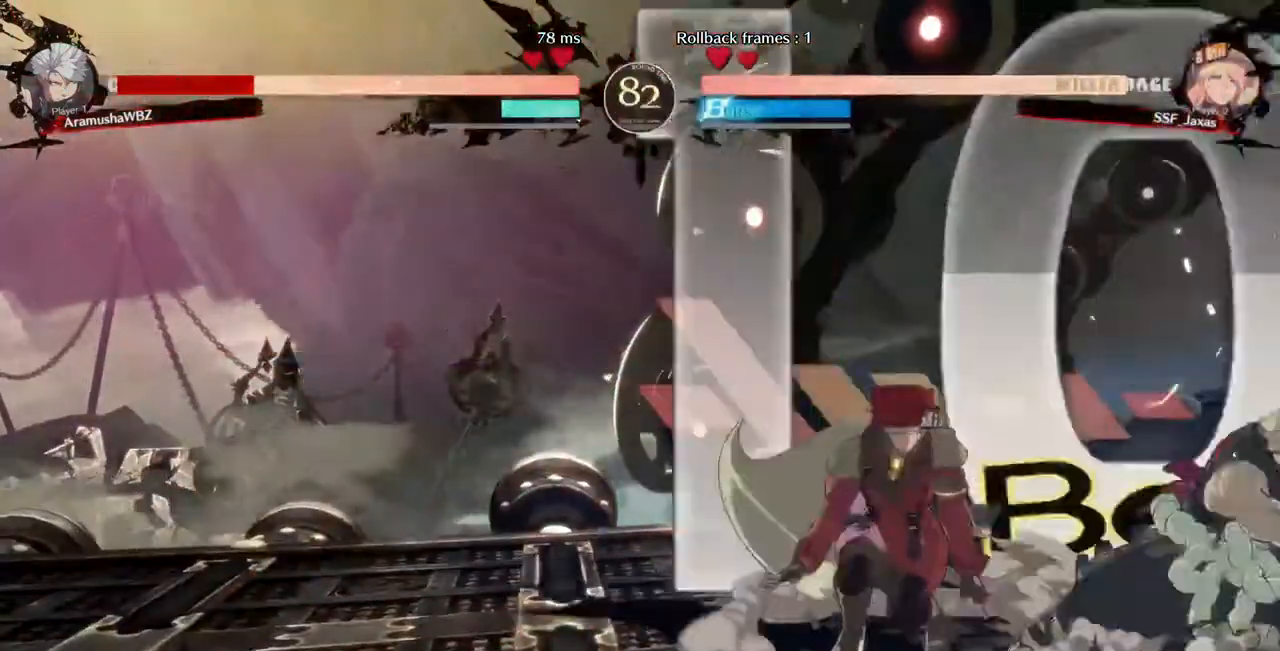
{"dt_ms": 520, "buttons": [], "events": [[200, "DPAD_RIGHT", "up"], [200, "TRIANGLE", "down"], [280, "TRIANGLE", "up"]]}
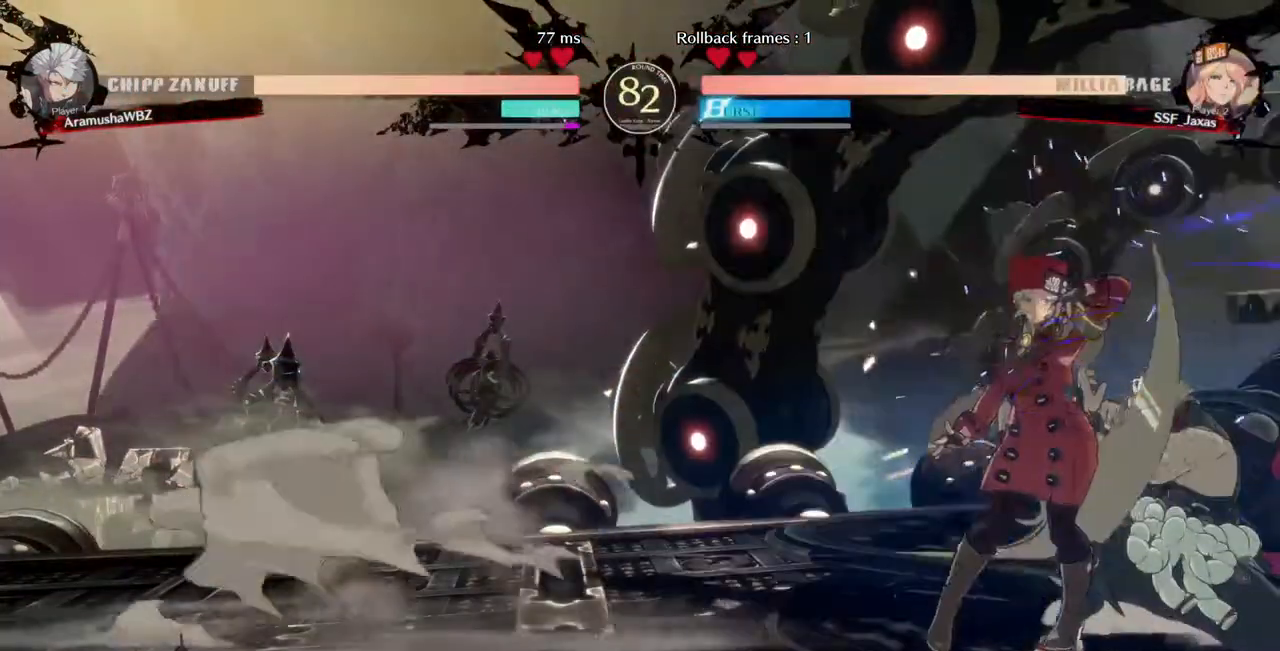
{"dt_ms": 480, "buttons": ["TRIANGLE", "DPAD_DOWN"], "events": [[320, "DPAD_DOWN", "down"], [440, "TRIANGLE", "down"]]}
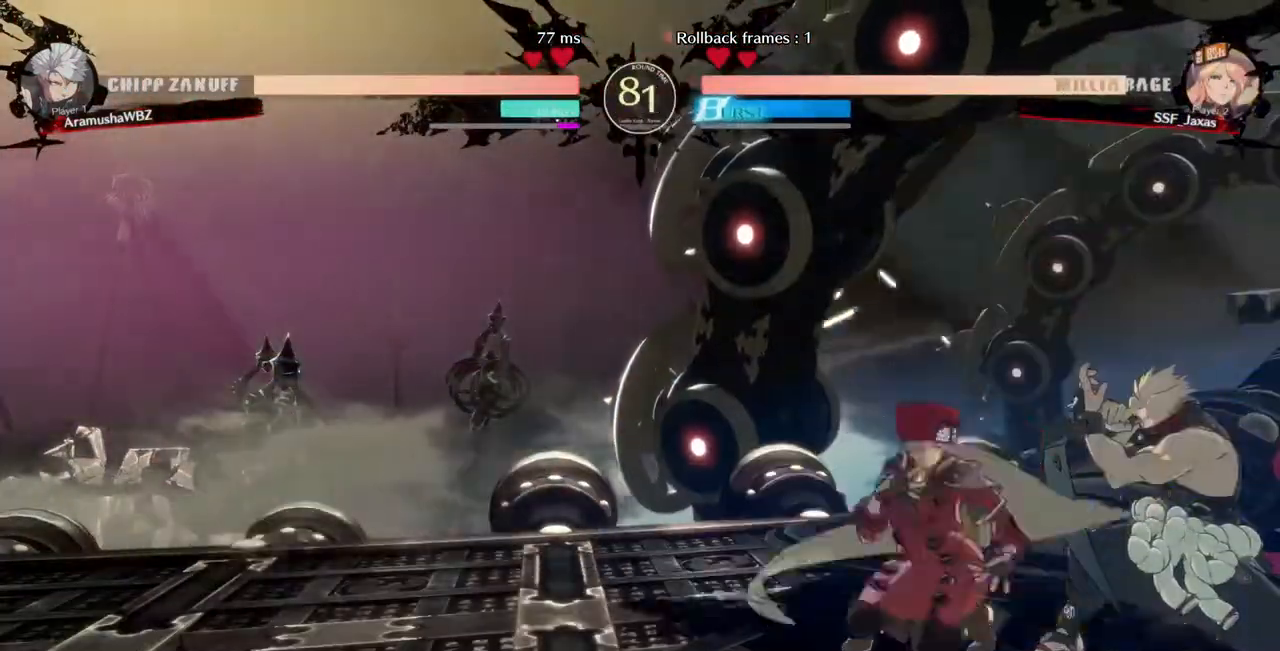
{"dt_ms": 520, "buttons": [], "events": [[40, "DPAD_DOWN", "up"], [80, "TRIANGLE", "up"]]}
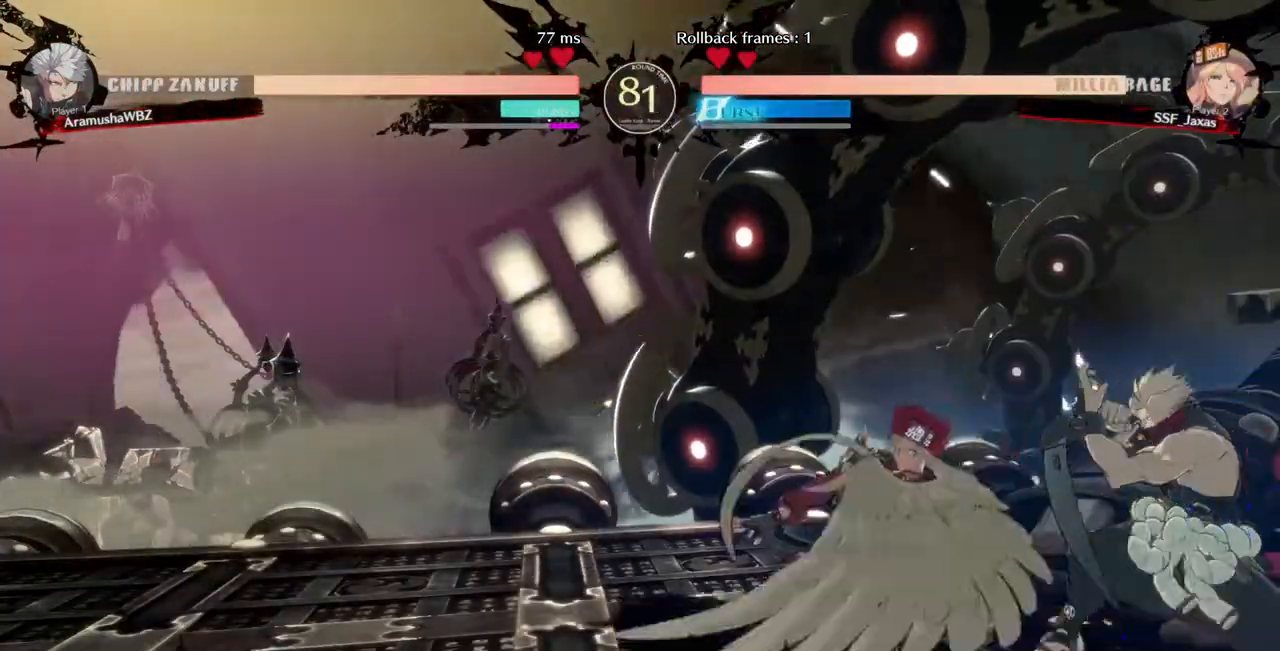
{"dt_ms": 480, "buttons": ["R1"], "events": [[120, "TRIANGLE", "down"], [240, "TRIANGLE", "up"], [480, "R1", "down"]]}
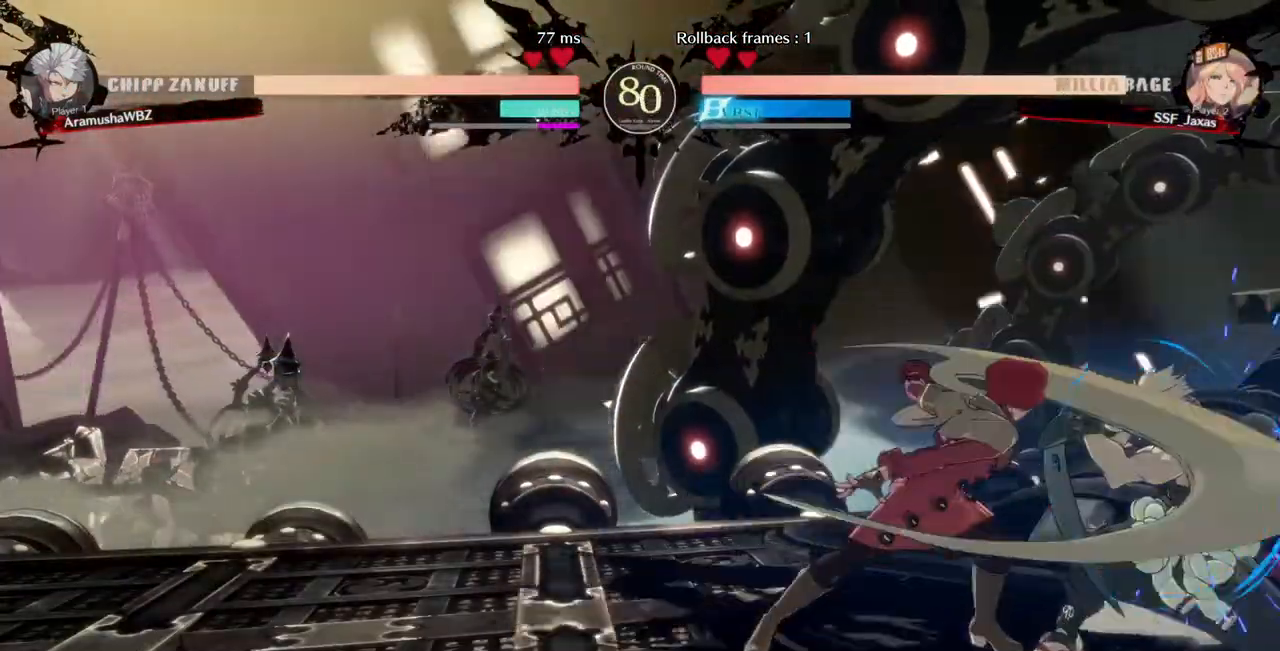
{"dt_ms": 520, "buttons": ["TRIANGLE", "DPAD_RIGHT"], "events": [[240, "R1", "up"], [280, "DPAD_DOWN", "down"], [360, "DPAD_RIGHT", "down"], [440, "DPAD_DOWN", "up"], [440, "TRIANGLE", "down"]]}
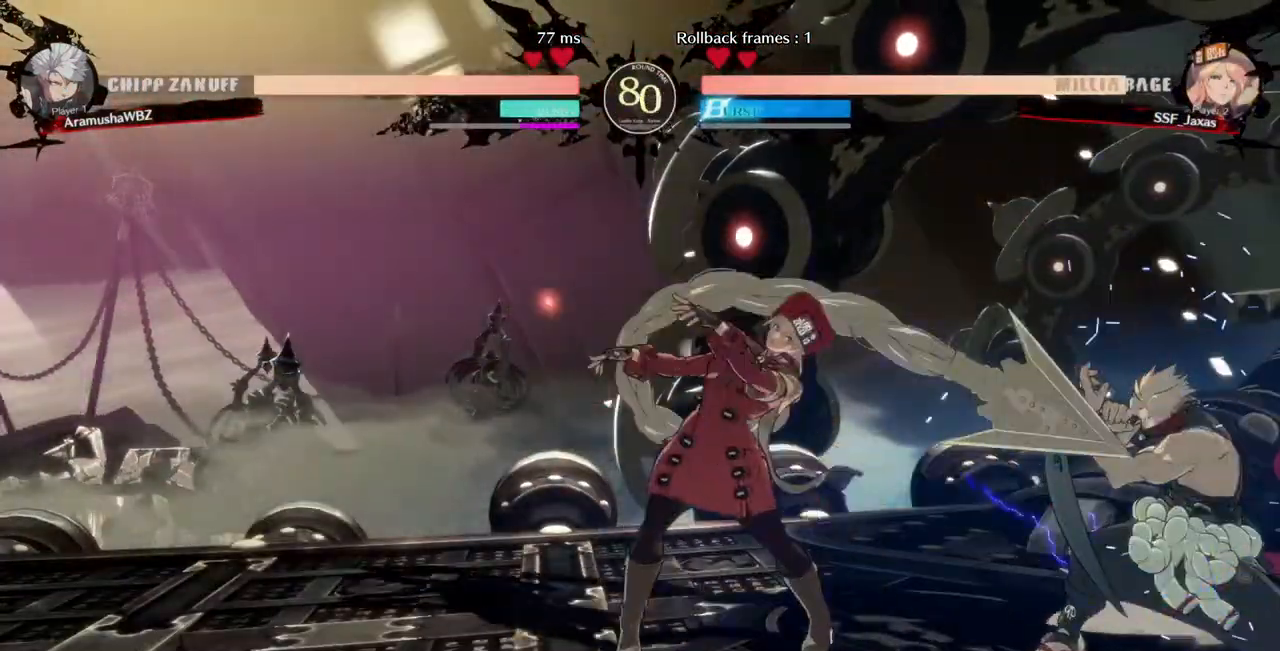
{"dt_ms": 480, "buttons": ["DPAD_LEFT"], "events": [[40, "TRIANGLE", "up"], [160, "DPAD_RIGHT", "up"], [240, "DPAD_LEFT", "down"]]}
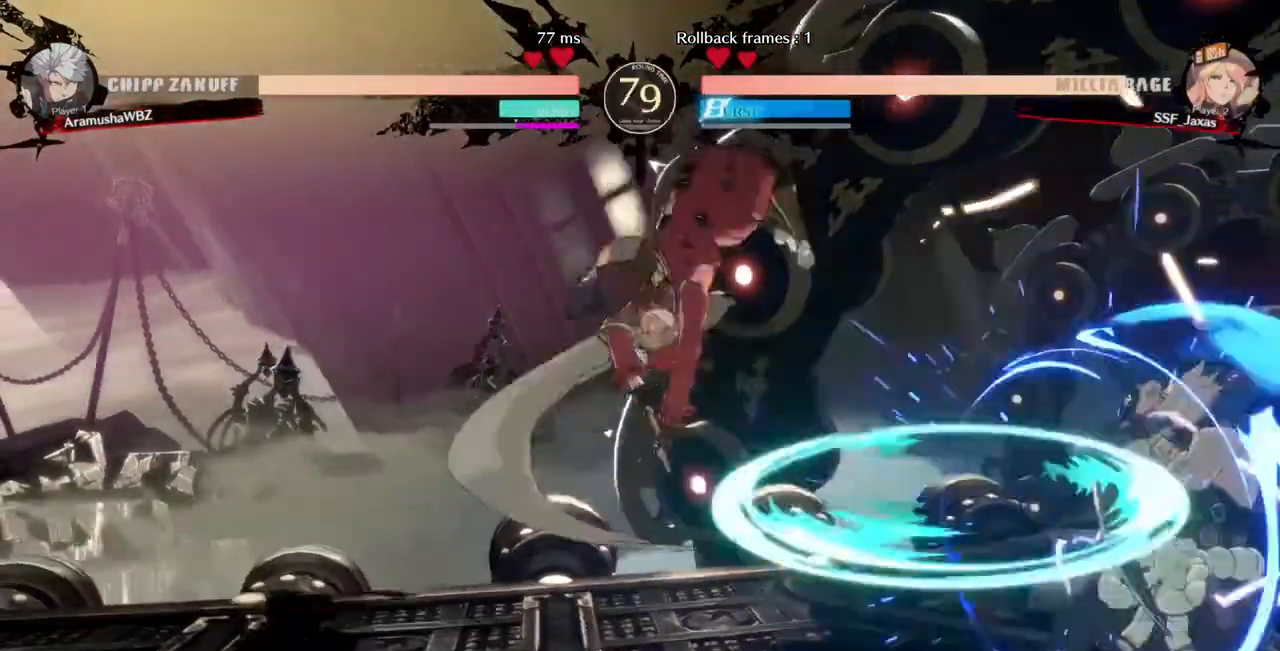
{"dt_ms": 520, "buttons": [], "events": [[80, "DPAD_LEFT", "up"], [400, "DPAD_LEFT", "down"], [520, "DPAD_LEFT", "up"]]}
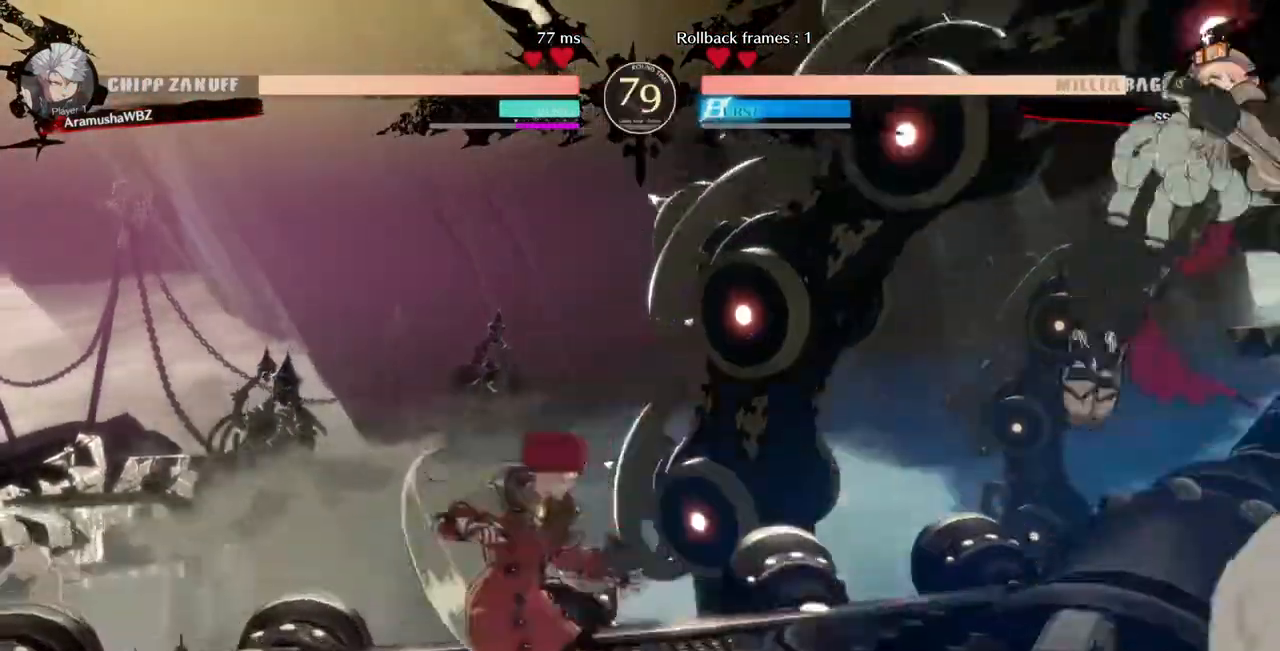
{"dt_ms": 480, "buttons": ["DPAD_LEFT"], "events": [[40, "DPAD_RIGHT", "down"], [240, "DPAD_UP", "down"], [320, "DPAD_LEFT", "down"], [320, "DPAD_RIGHT", "up"], [360, "DPAD_UP", "up"]]}
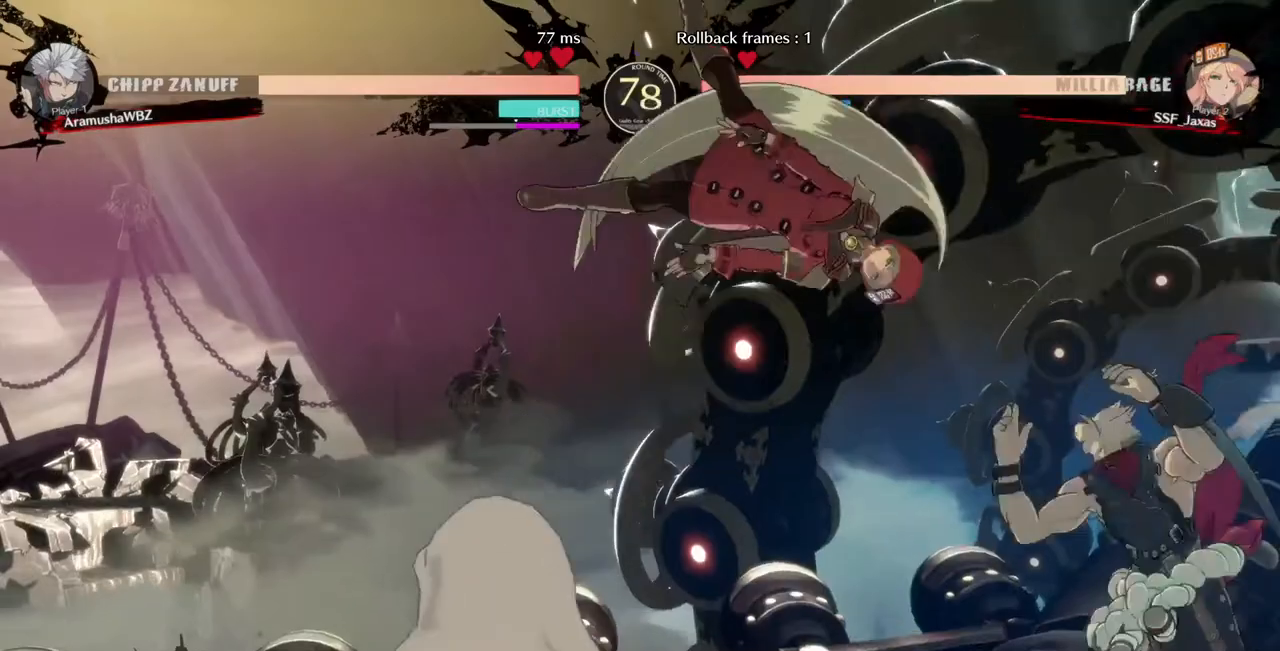
{"dt_ms": 520, "buttons": ["DPAD_DOWN", "DPAD_LEFT"], "events": [[40, "R2", "down"], [120, "R2", "up"], [320, "DPAD_DOWN", "down"]]}
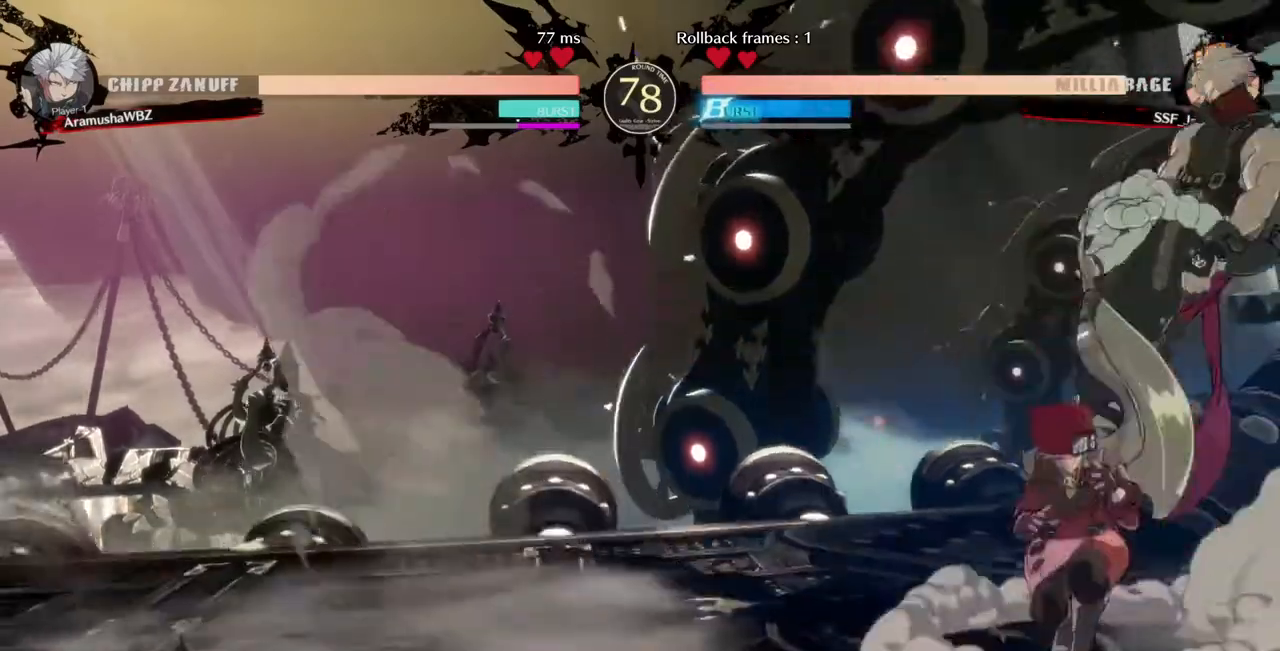
{"dt_ms": 480, "buttons": ["DPAD_UP", "DPAD_LEFT"], "events": [[320, "DPAD_DOWN", "up"], [440, "DPAD_UP", "down"]]}
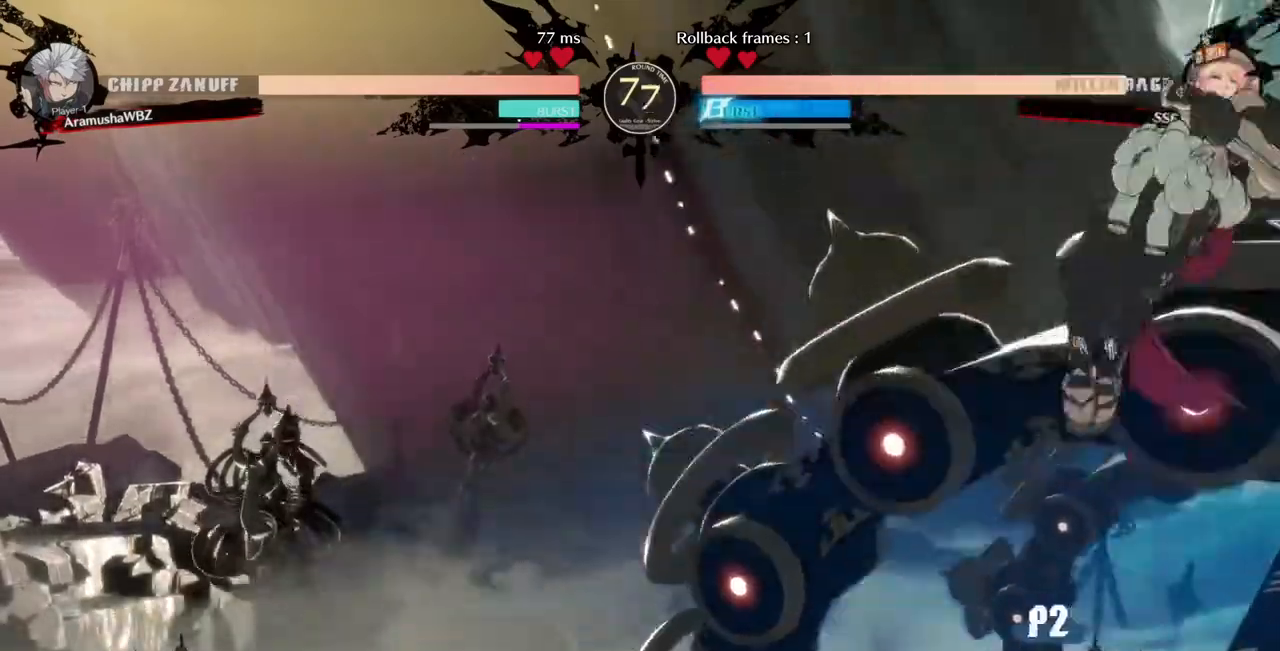
{"dt_ms": 520, "buttons": ["DPAD_LEFT"], "events": [[40, "DPAD_UP", "up"]]}
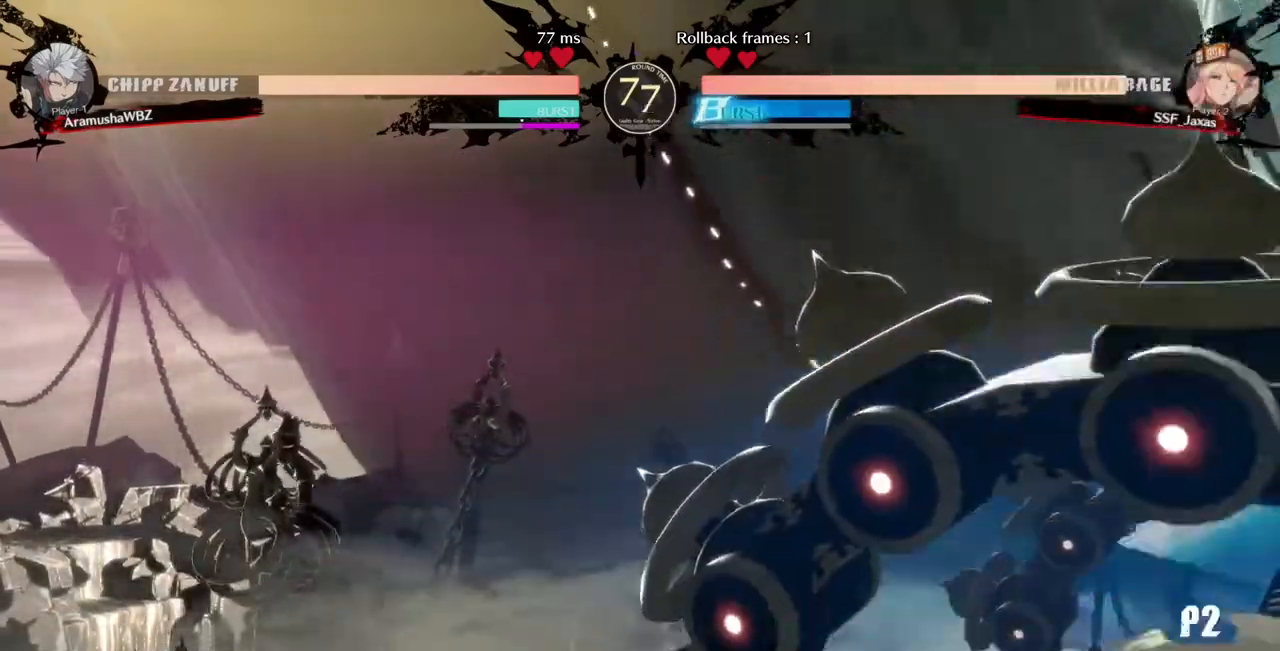
{"dt_ms": 480, "buttons": ["DPAD_LEFT"]}
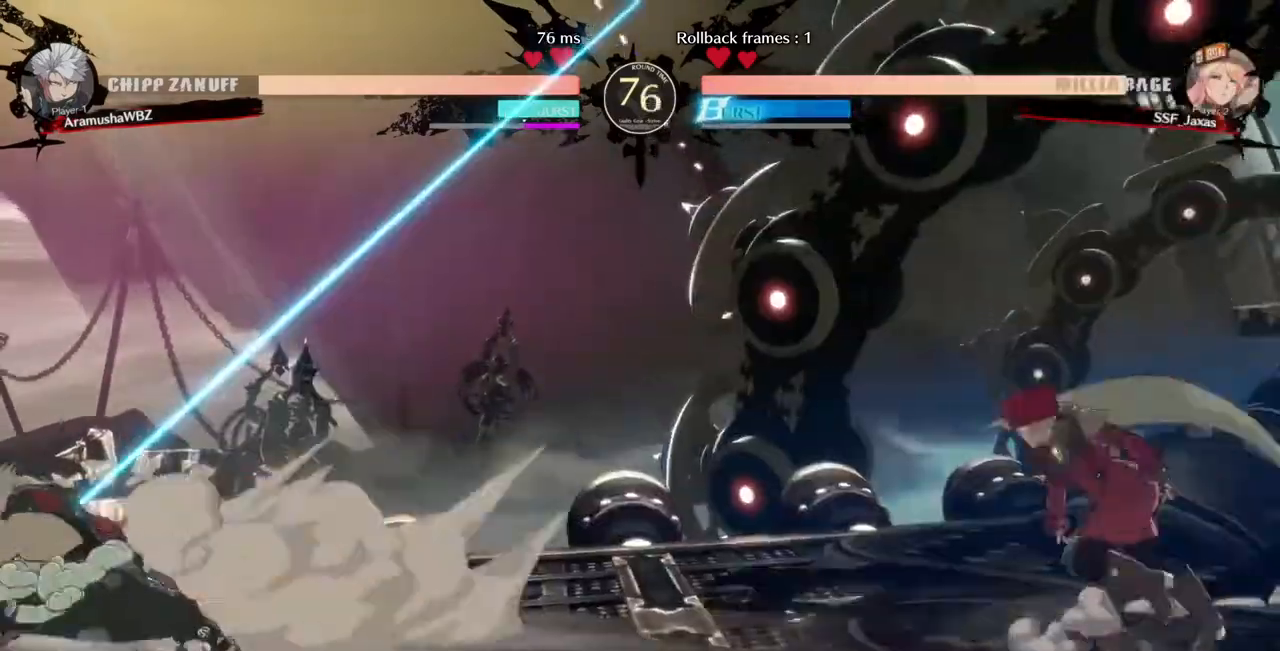
{"dt_ms": 1000, "buttons": ["DPAD_LEFT"]}
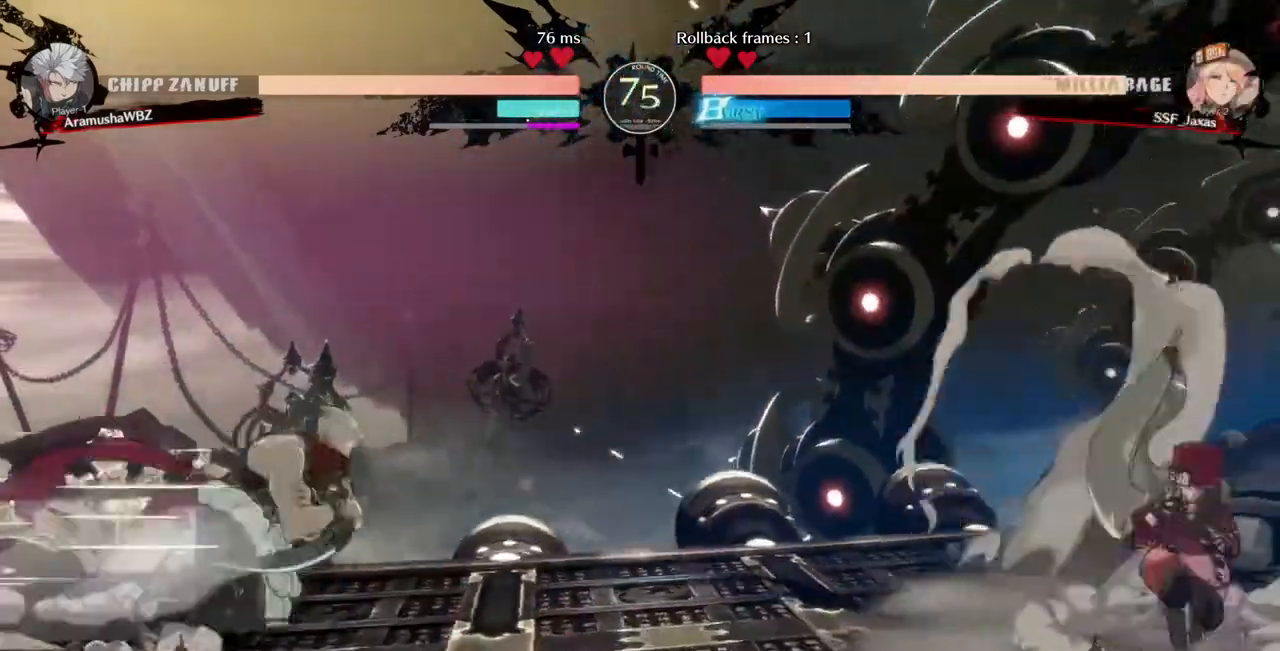
{"dt_ms": 520, "buttons": ["DPAD_LEFT"], "events": [[80, "DPAD_DOWN", "down"], [80, "DPAD_LEFT", "up"], [160, "DPAD_RIGHT", "down"], [160, "SQUARE", "down"], [160, "TRIANGLE", "down"], [240, "DPAD_DOWN", "up"], [240, "SQUARE", "up"], [240, "TRIANGLE", "up"], [520, "DPAD_LEFT", "down"], [520, "DPAD_RIGHT", "up"]]}
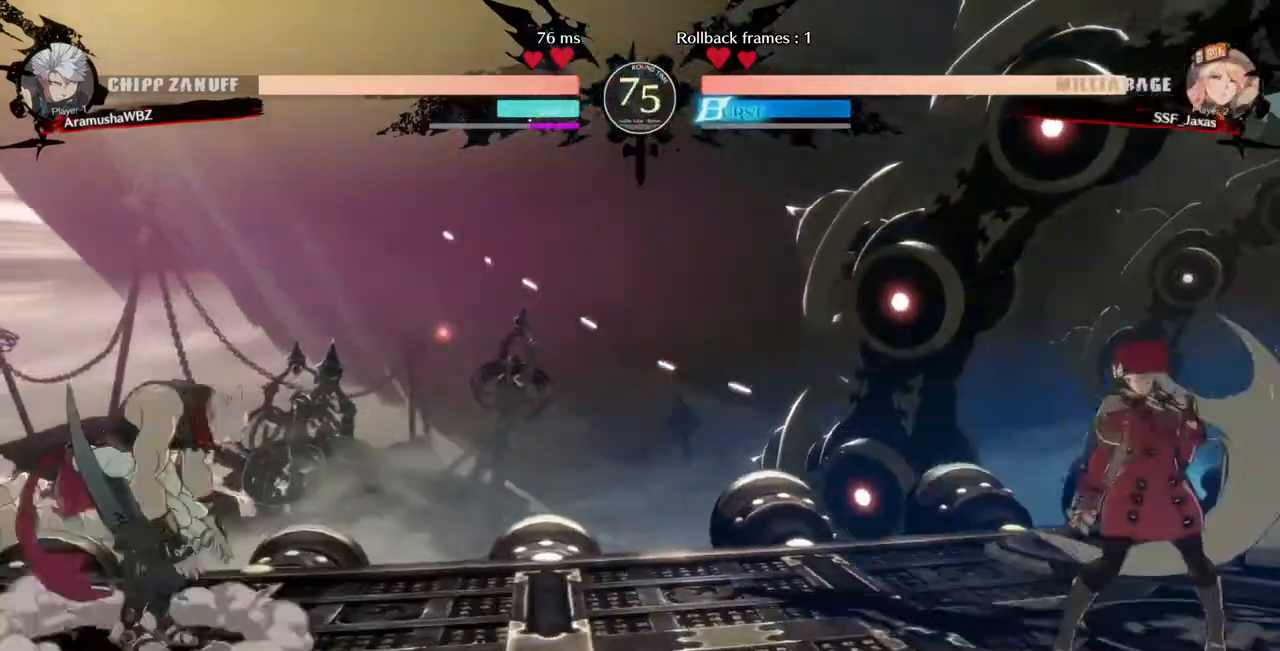
{"dt_ms": 480, "buttons": ["DPAD_DOWN", "DPAD_LEFT"], "events": [[480, "DPAD_DOWN", "down"]]}